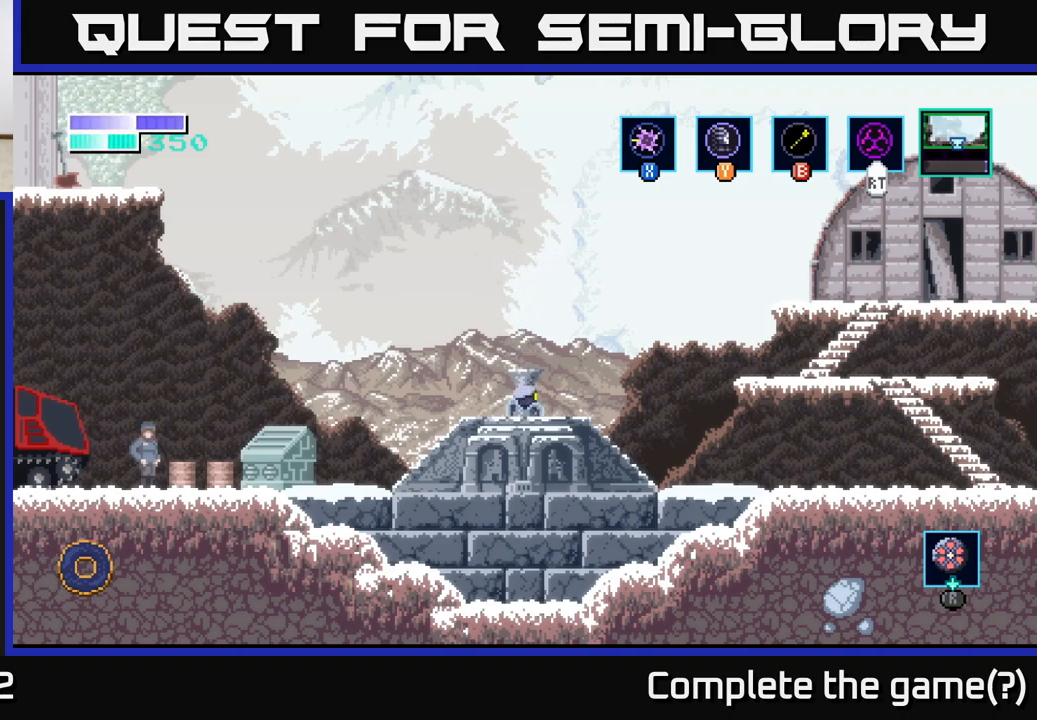
Gameplay with a controller (Xbox layout); each line is a JSON object with the inputs held at the frame after it. "events" lists button and stick changes between this image and that frame as [ms after this image, input, new state], when the widget could be followed in between.
{"buttons": [], "left_stick": "left", "right_stick": "center", "events": [[267, "left_stick", "left"]]}
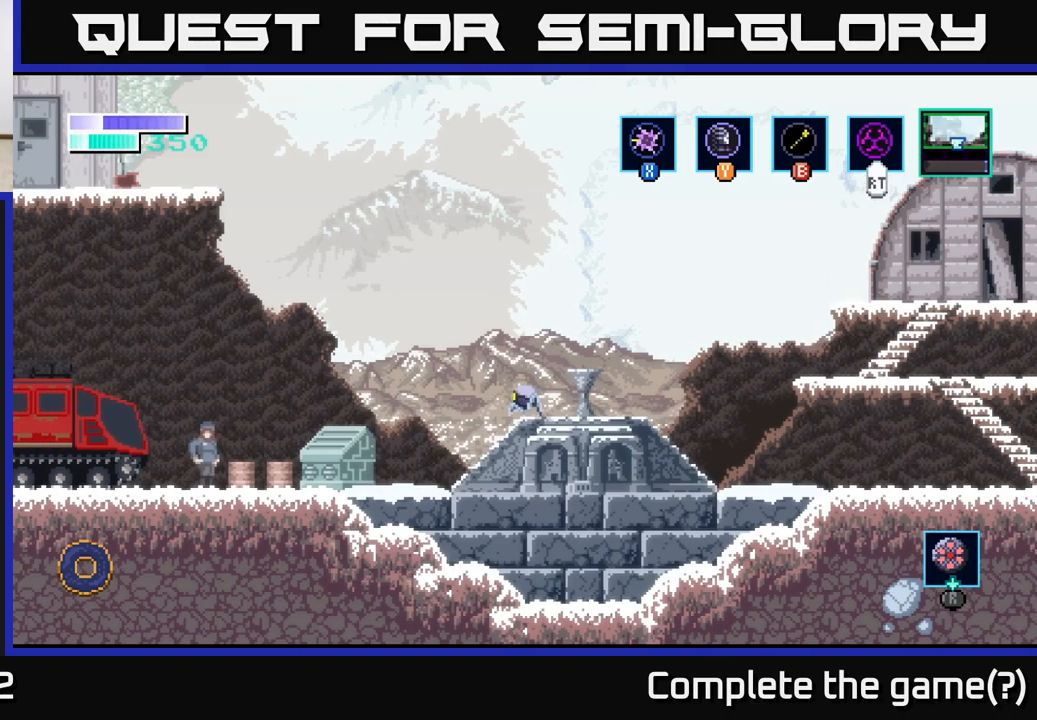
{"buttons": [], "left_stick": "left", "right_stick": "center", "events": [[150, "left_stick", "center"], [367, "left_stick", "left"]]}
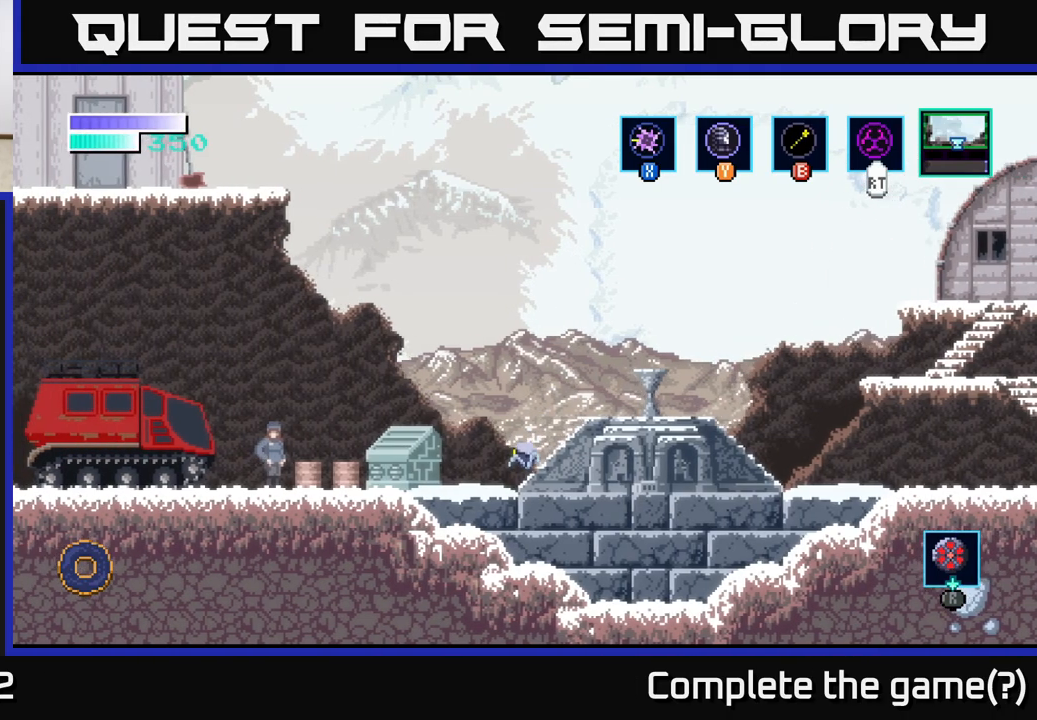
{"buttons": ["A"], "left_stick": "center", "right_stick": "center", "events": [[100, "left_stick", "center"], [417, "A", "down"]]}
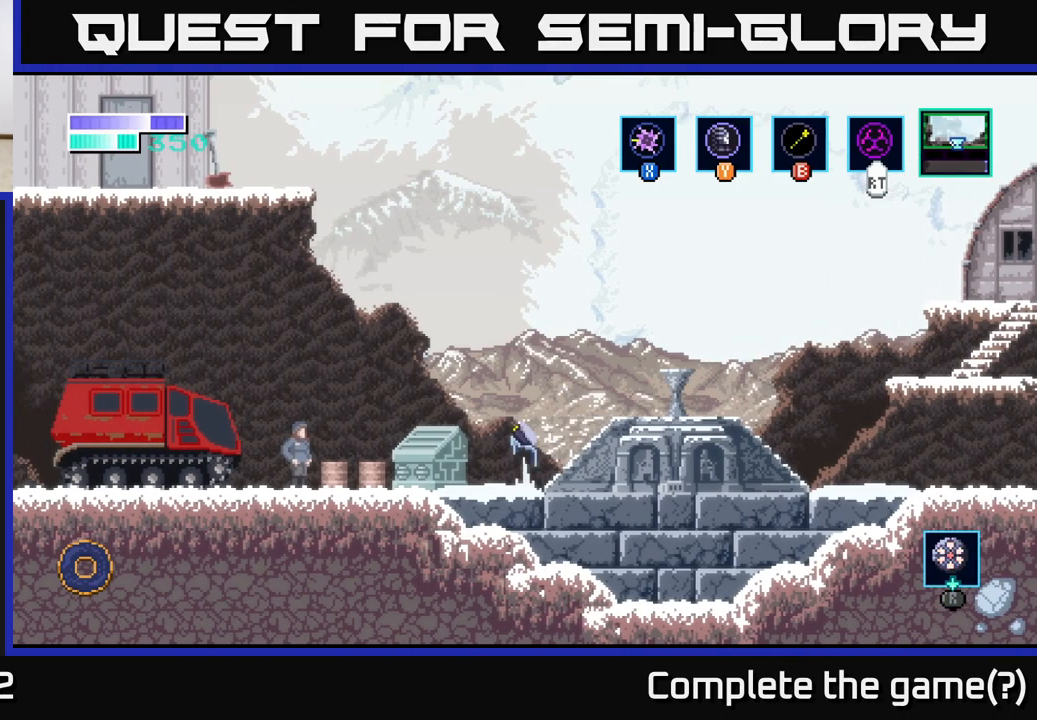
{"buttons": [], "left_stick": "left", "right_stick": "center", "events": [[83, "left_stick", "left"], [250, "A", "up"]]}
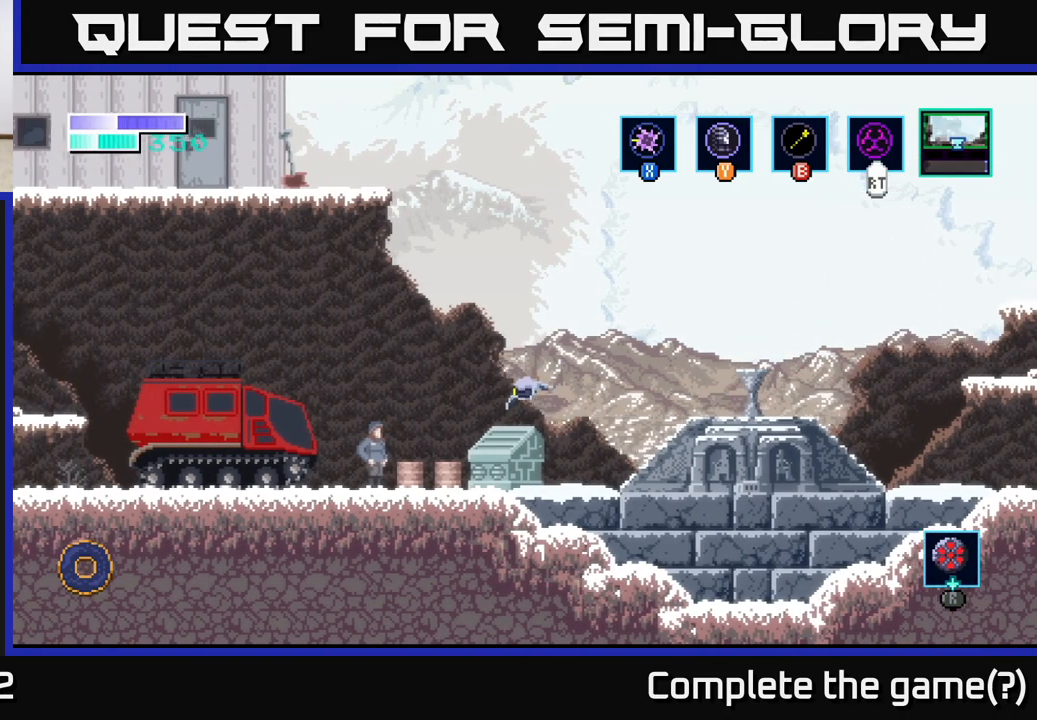
{"buttons": [], "left_stick": "left", "right_stick": "center", "events": [[217, "left_stick", "center"], [367, "left_stick", "left"]]}
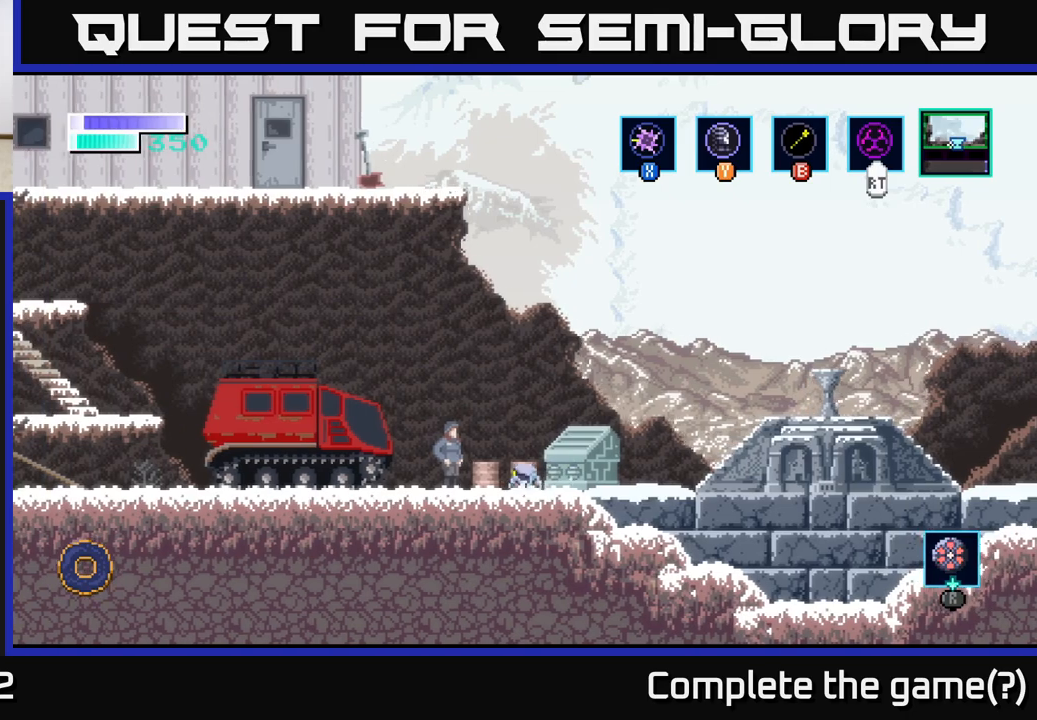
{"buttons": [], "left_stick": "up", "right_stick": "center", "events": [[183, "left_stick", "center"], [383, "left_stick", "up"]]}
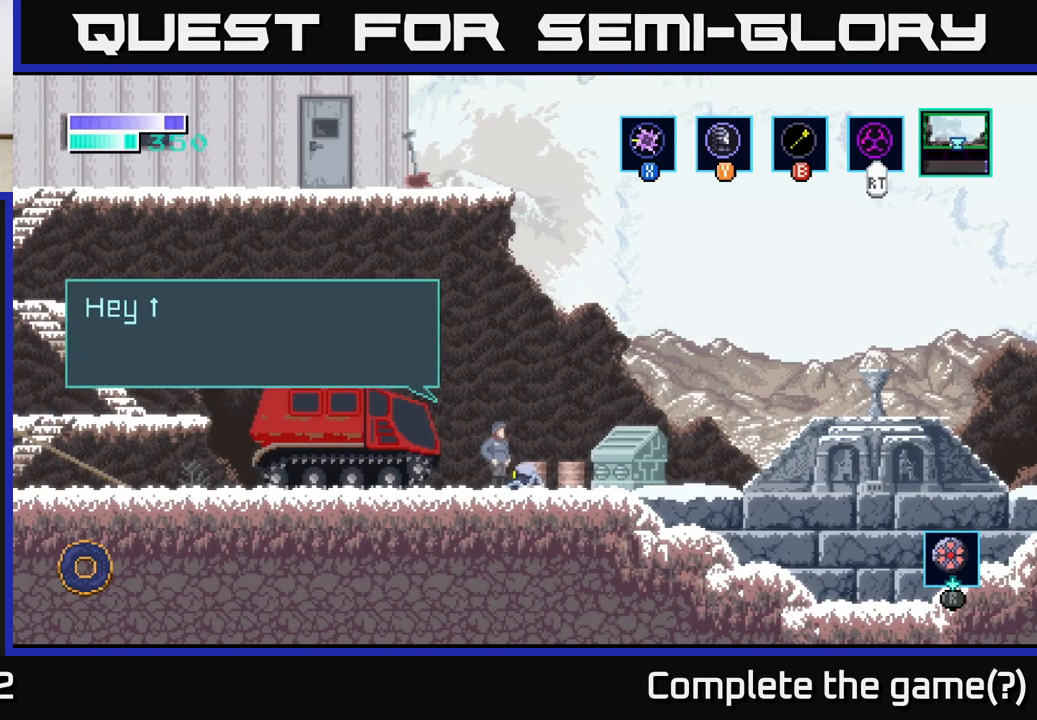
{"buttons": [], "left_stick": "center", "right_stick": "center", "events": [[33, "left_stick", "center"]]}
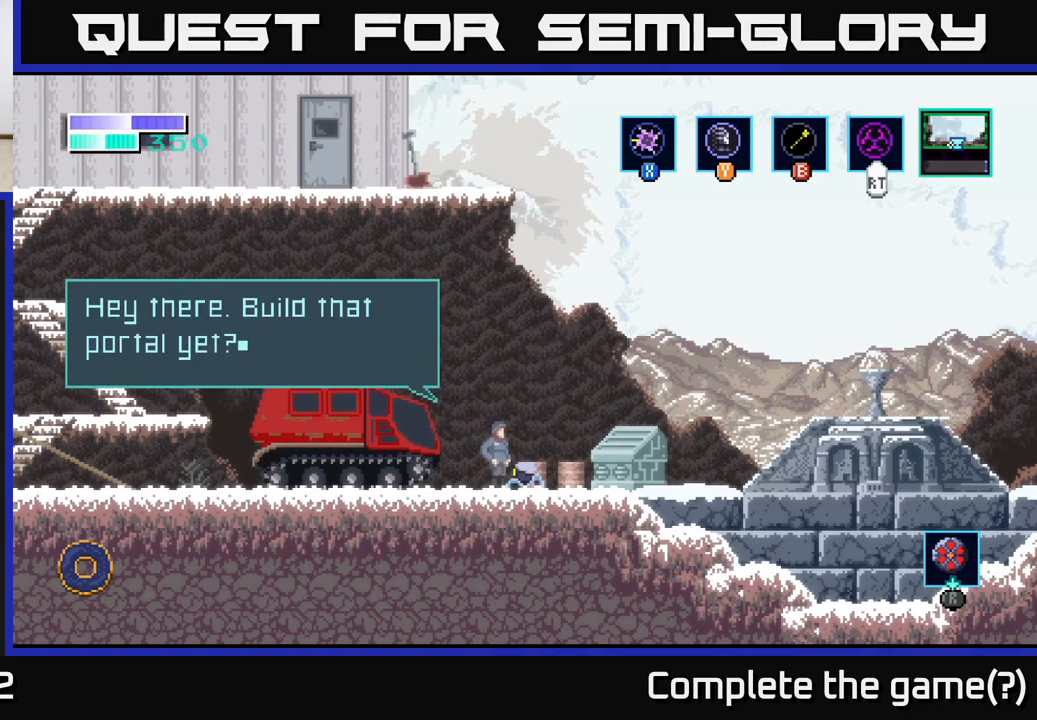
{"buttons": [], "left_stick": "center", "right_stick": "center", "events": []}
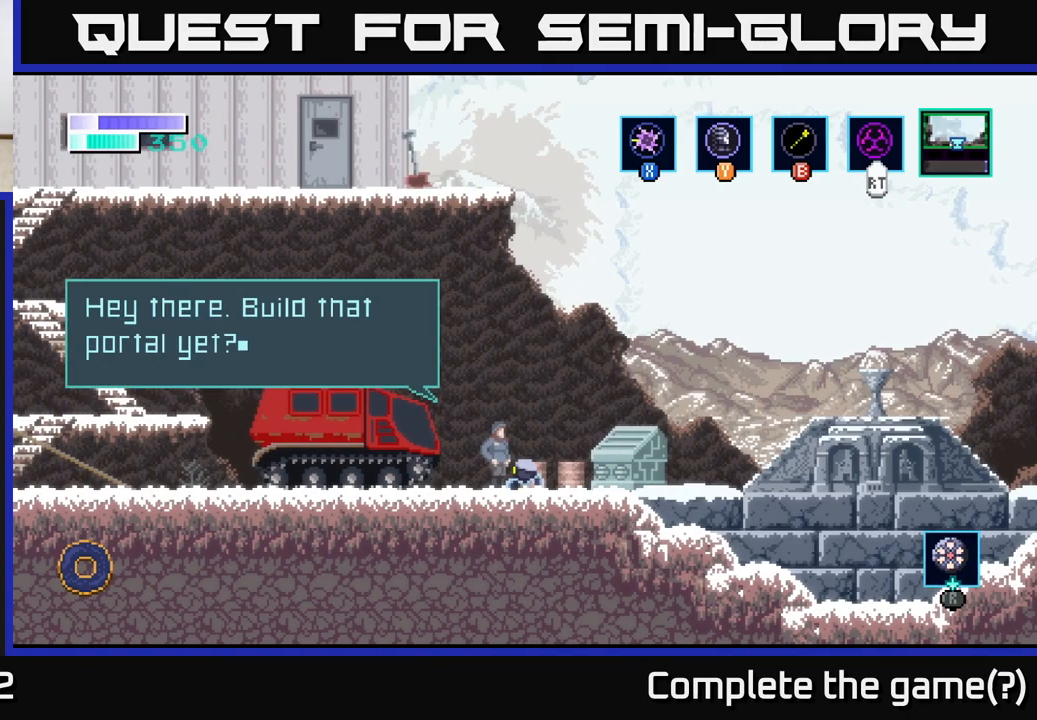
{"buttons": [], "left_stick": "center", "right_stick": "center", "events": [[267, "A", "down"], [467, "A", "up"]]}
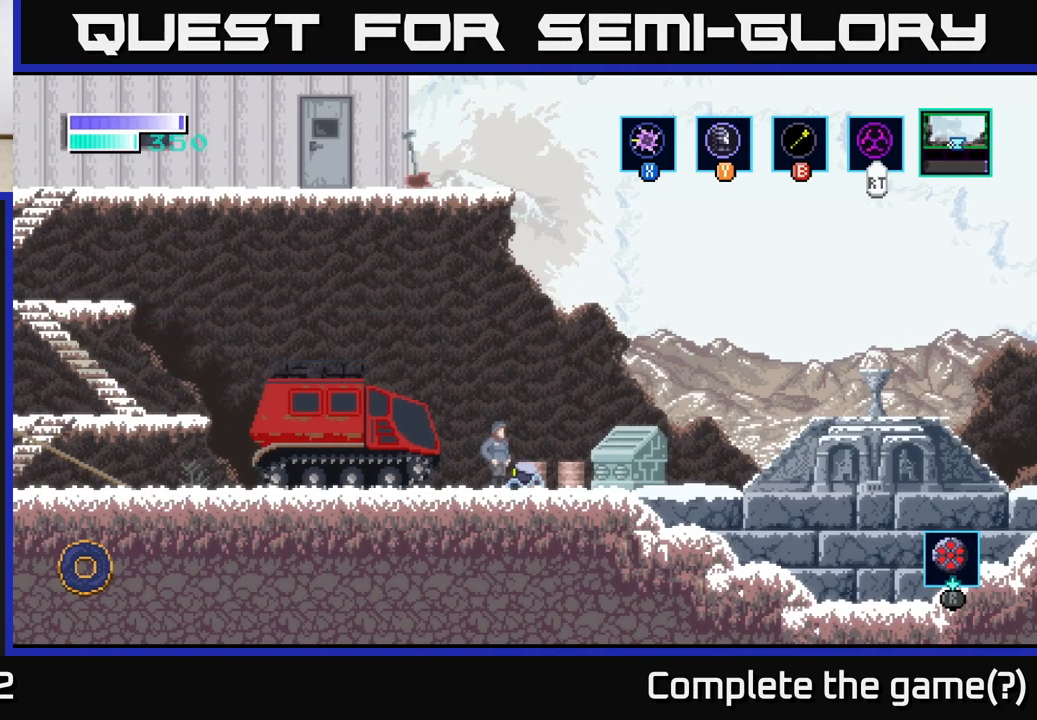
{"buttons": [], "left_stick": "center", "right_stick": "center", "events": []}
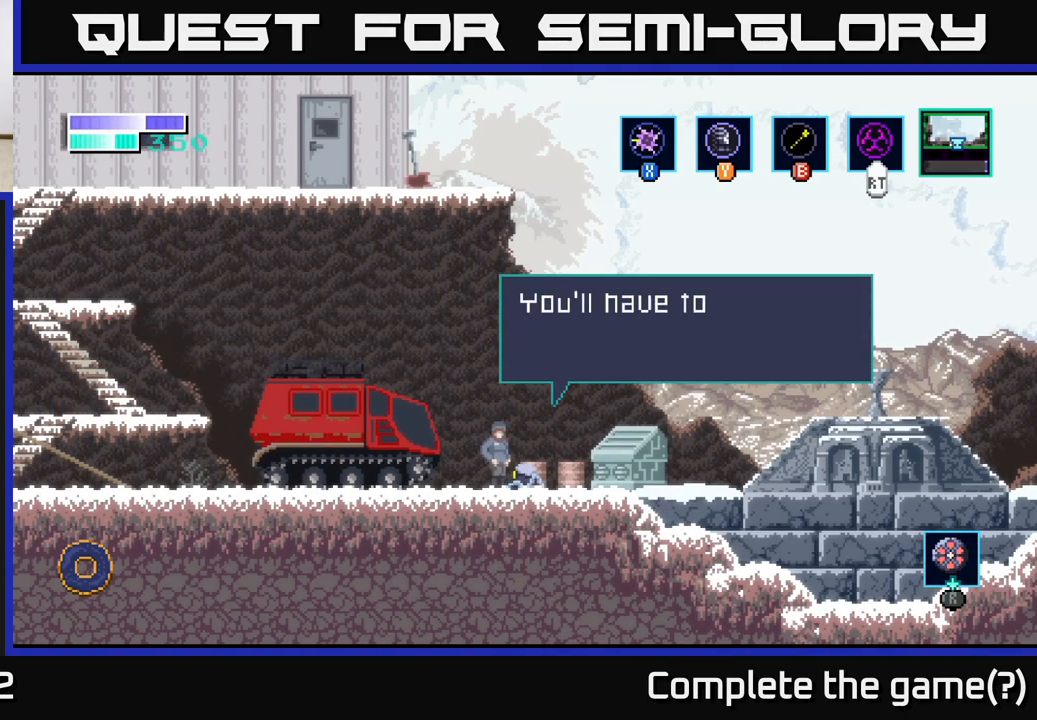
{"buttons": [], "left_stick": "center", "right_stick": "center", "events": []}
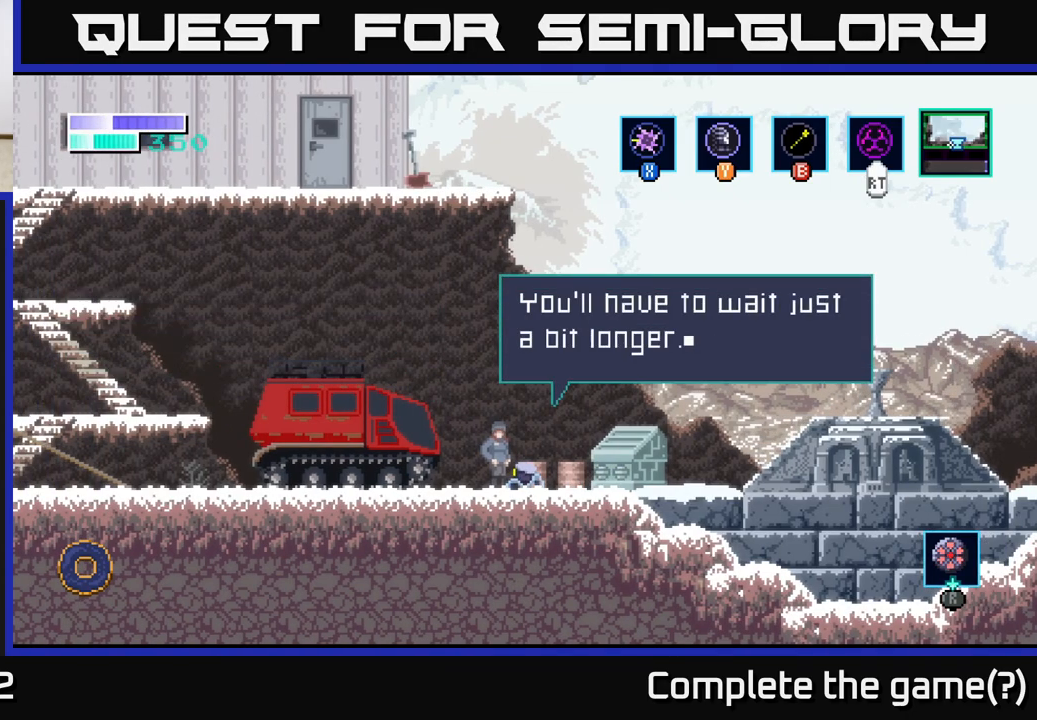
{"buttons": [], "left_stick": "center", "right_stick": "center", "events": [[250, "A", "down"], [433, "A", "up"]]}
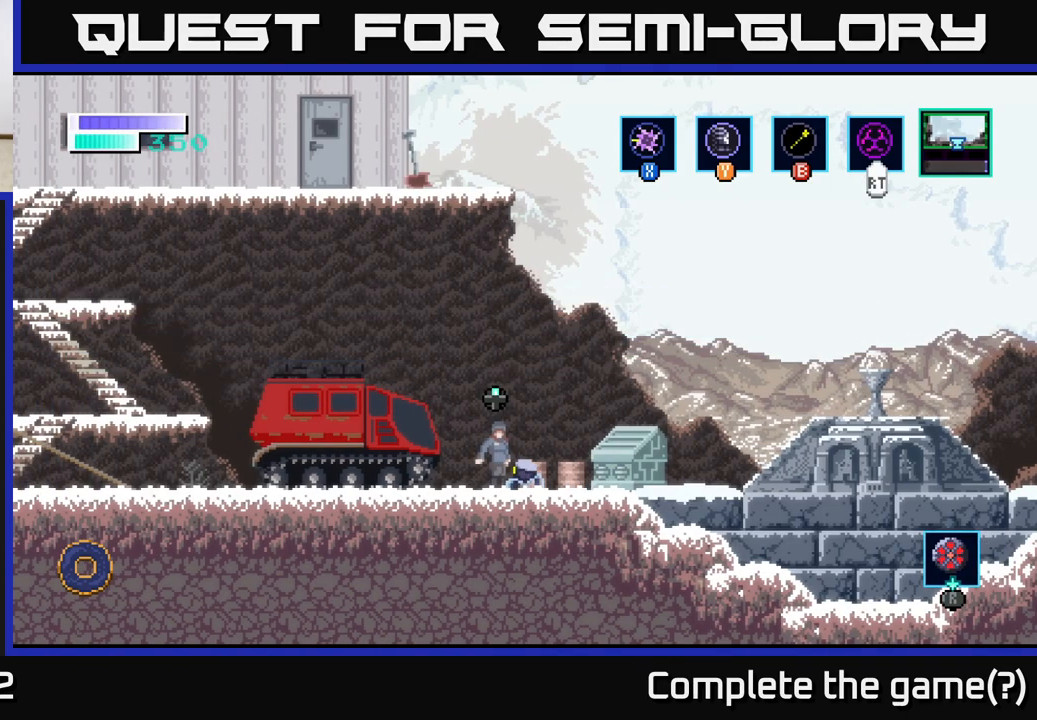
{"buttons": [], "left_stick": "right", "right_stick": "center", "events": [[267, "left_stick", "right"]]}
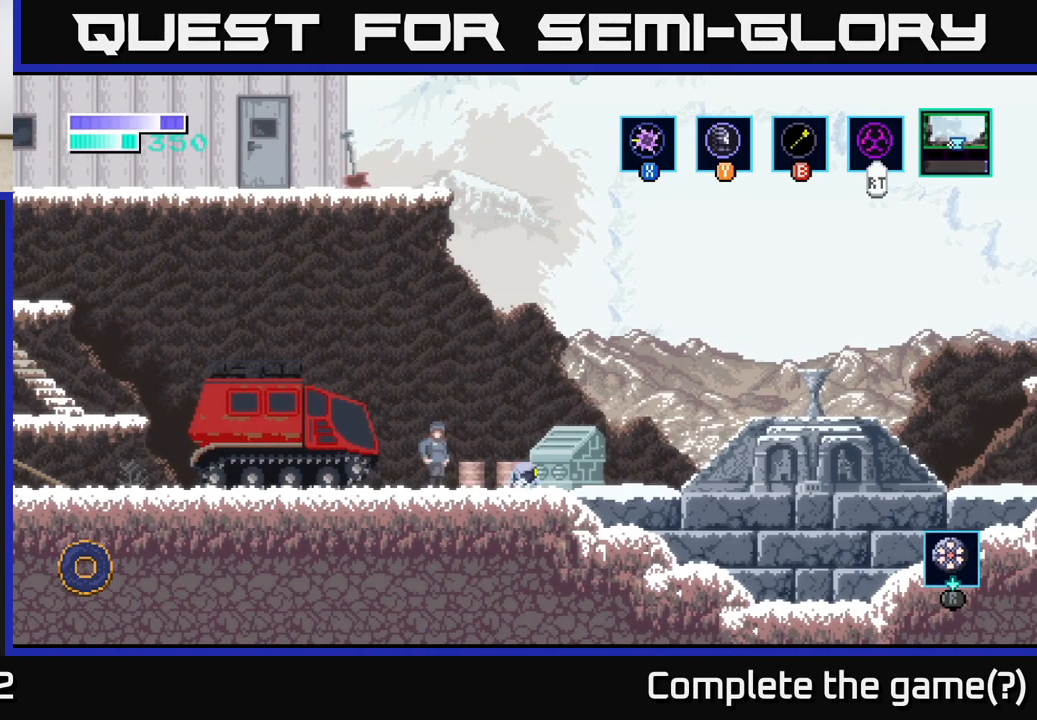
{"buttons": [], "left_stick": "center", "right_stick": "center", "events": [[233, "left_stick", "center"], [283, "left_stick", "left"], [417, "left_stick", "center"]]}
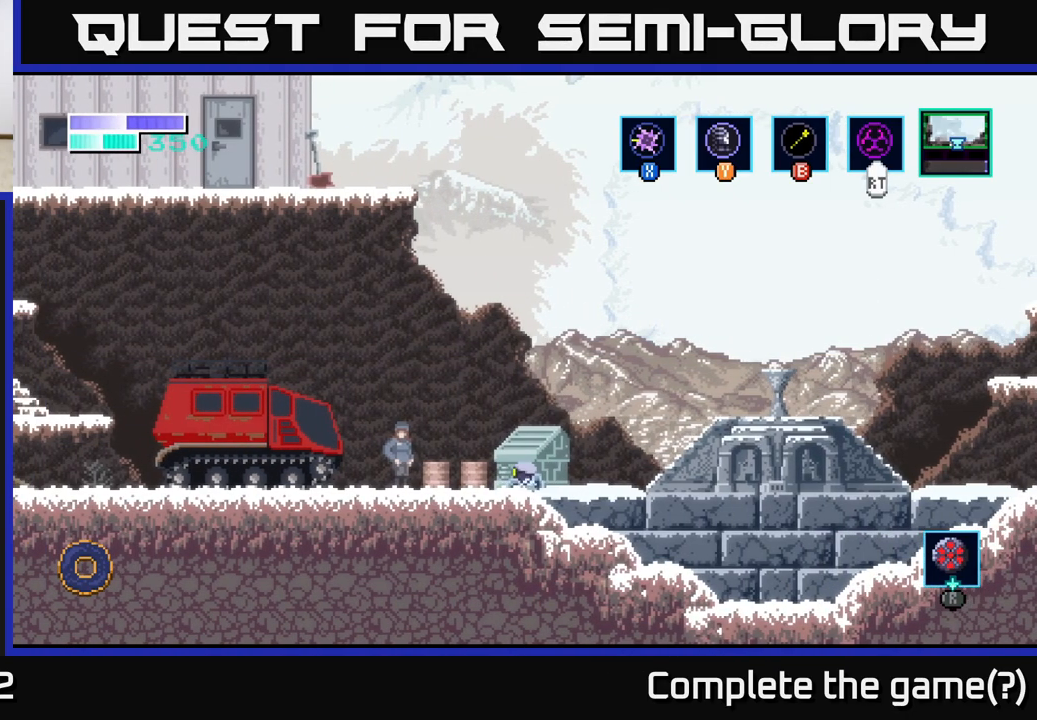
{"buttons": [], "left_stick": "left", "right_stick": "center", "events": [[500, "left_stick", "left"]]}
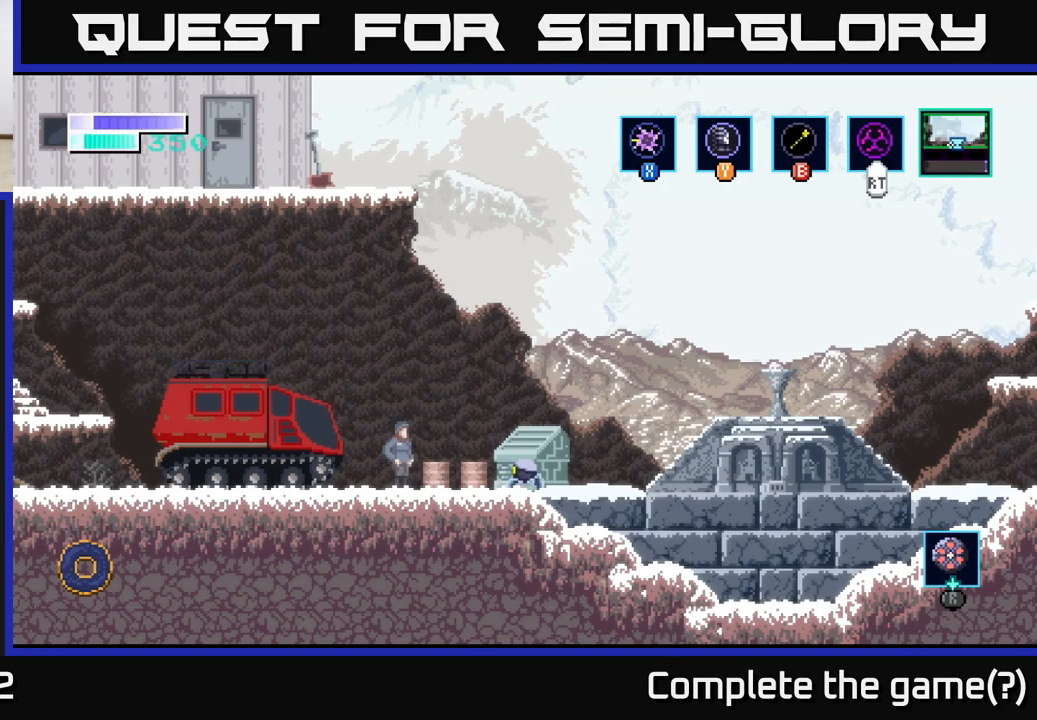
{"buttons": [], "left_stick": "center", "right_stick": "center", "events": [[417, "left_stick", "center"]]}
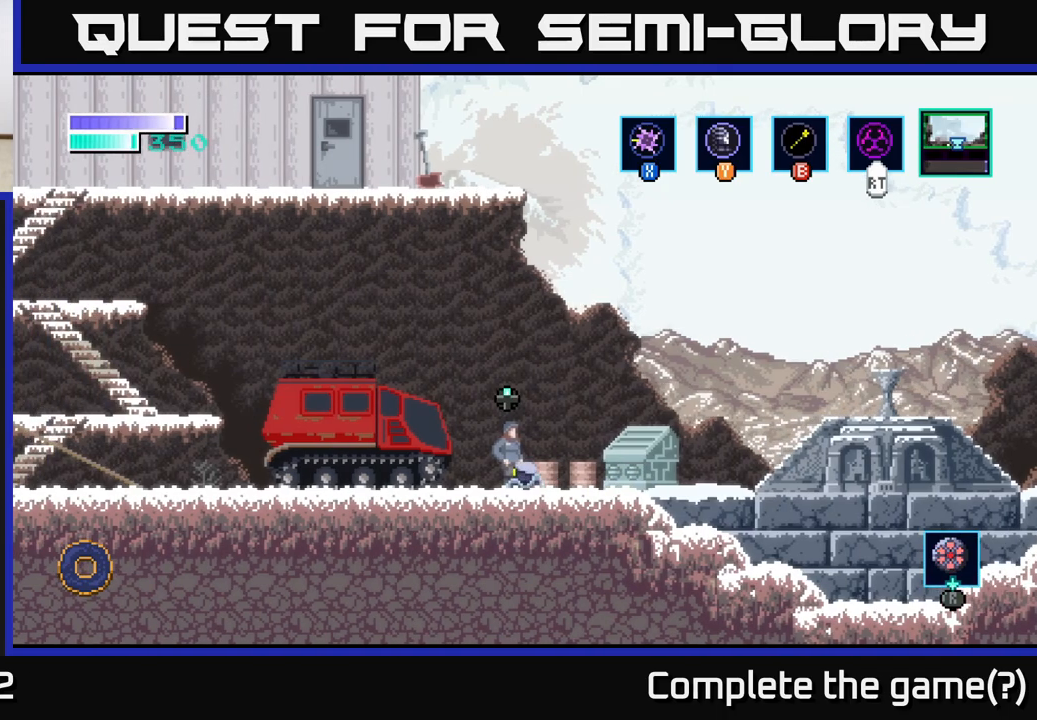
{"buttons": ["A"], "left_stick": "left", "right_stick": "center", "events": [[50, "left_stick", "left"], [417, "A", "down"]]}
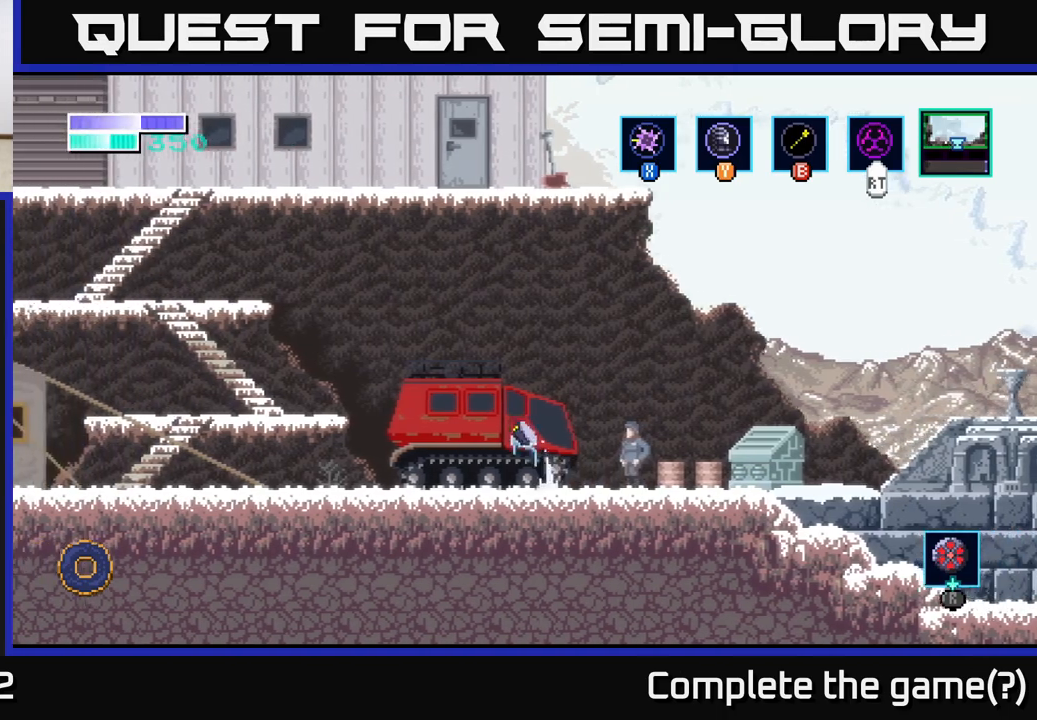
{"buttons": ["A"], "left_stick": "left", "right_stick": "center", "events": []}
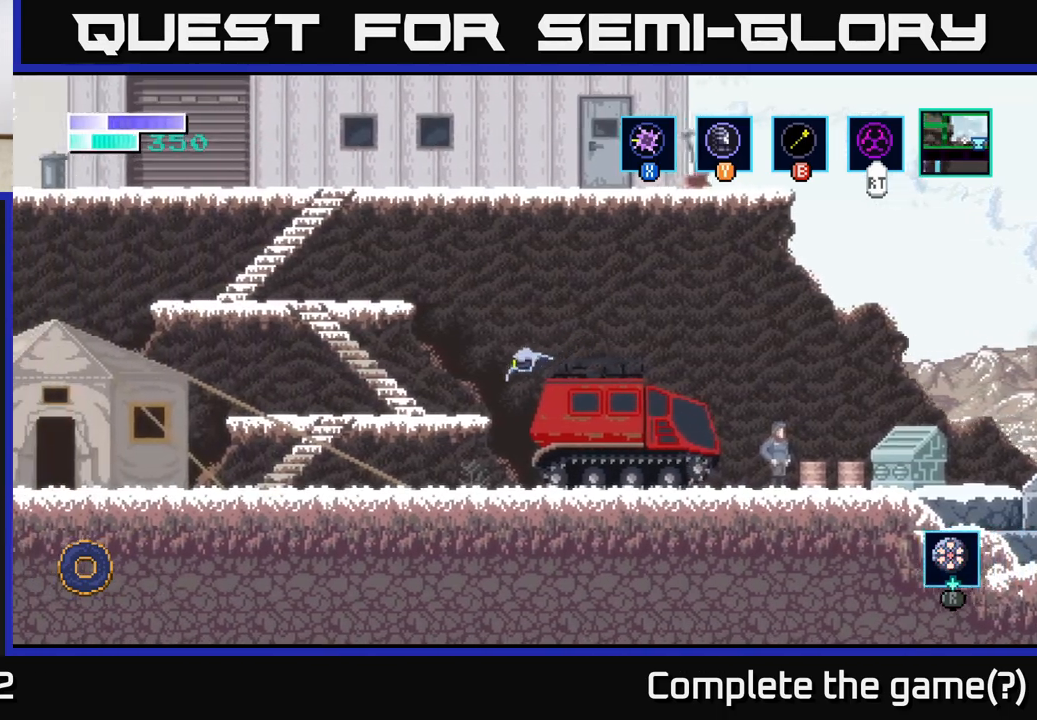
{"buttons": [], "left_stick": "center", "right_stick": "center", "events": [[83, "A", "up"], [183, "left_stick", "center"]]}
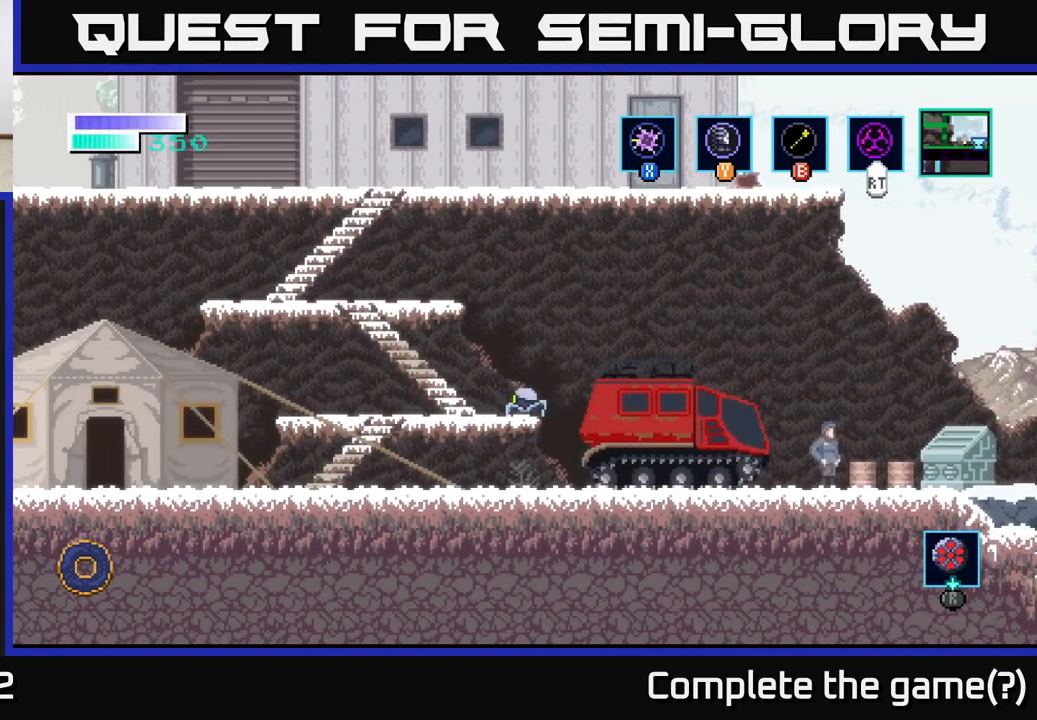
{"buttons": ["A"], "left_stick": "up-right", "right_stick": "center", "events": [[283, "left_stick", "up-right"], [383, "A", "down"]]}
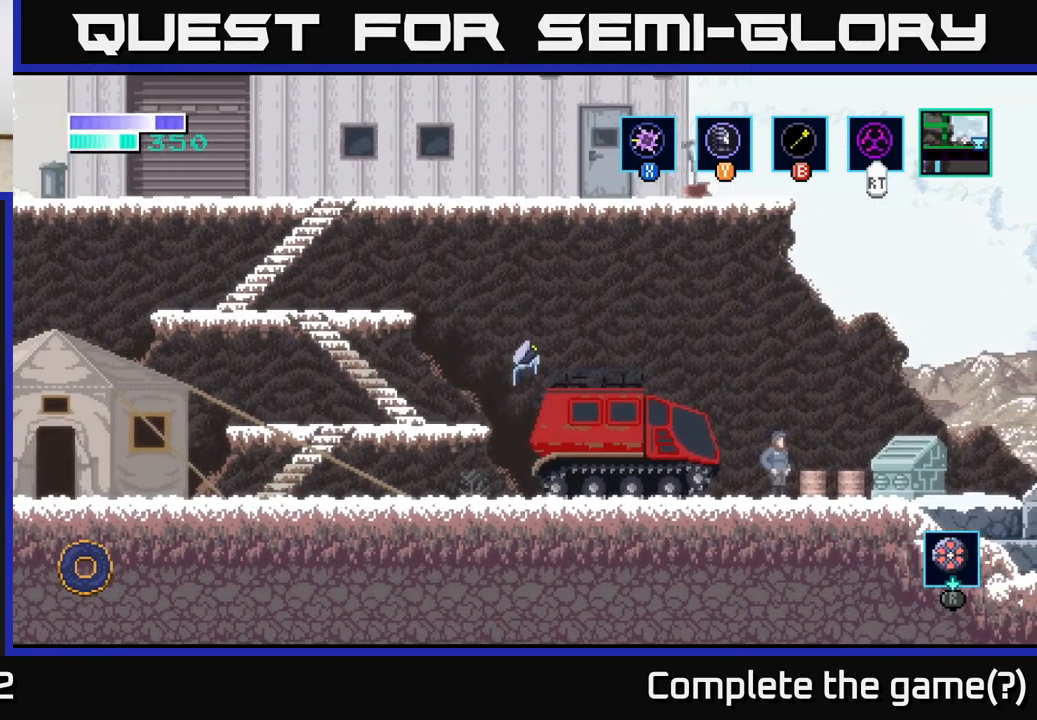
{"buttons": [], "left_stick": "right", "right_stick": "center", "events": [[67, "A", "up"], [167, "left_stick", "right"]]}
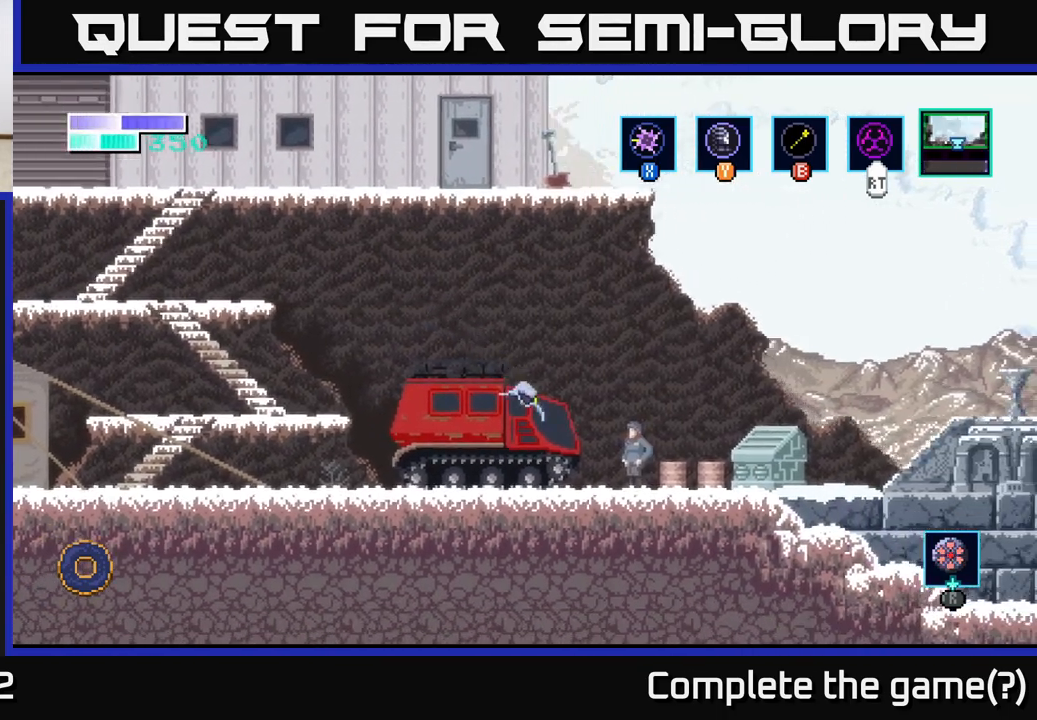
{"buttons": [], "left_stick": "right", "right_stick": "center", "events": [[50, "Y", "down"], [150, "Y", "up"]]}
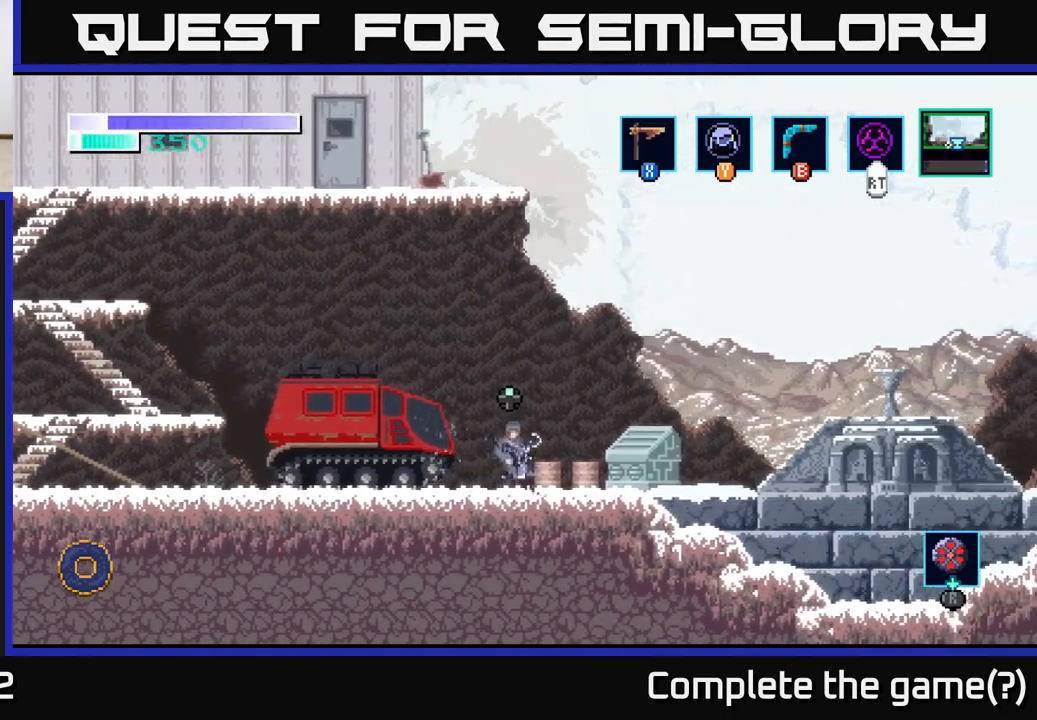
{"buttons": [], "left_stick": "center", "right_stick": "center", "events": [[150, "left_stick", "center"], [233, "left_stick", "left"], [333, "left_stick", "center"]]}
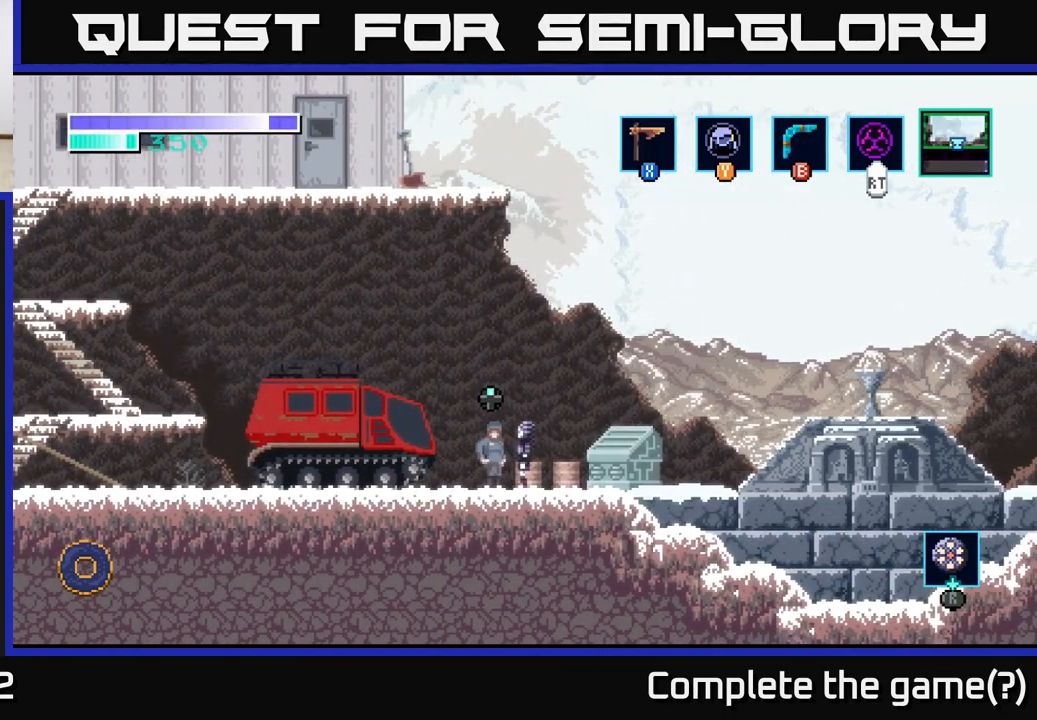
{"buttons": [], "left_stick": "center", "right_stick": "center", "events": [[50, "left_stick", "up"], [167, "left_stick", "center"]]}
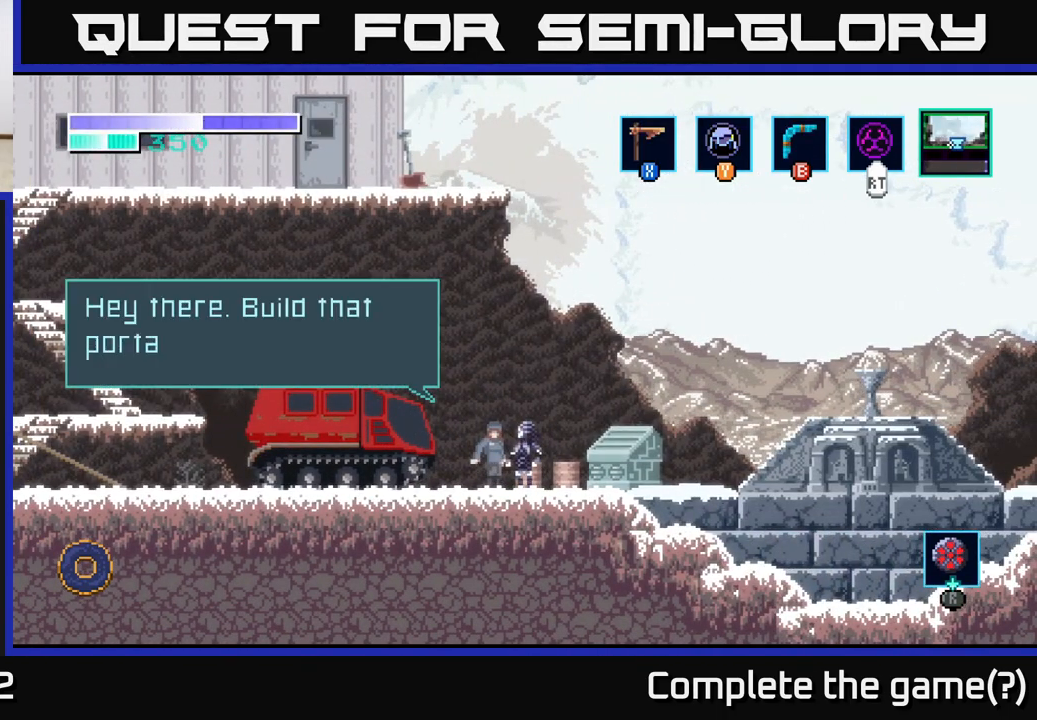
{"buttons": [], "left_stick": "center", "right_stick": "center", "events": []}
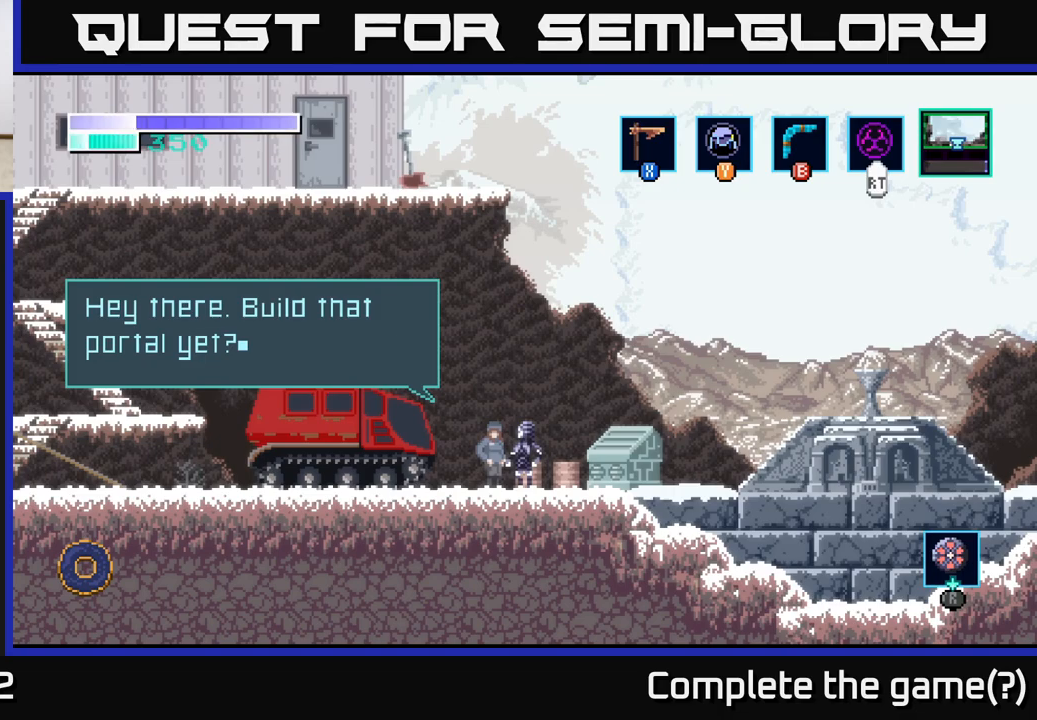
{"buttons": [], "left_stick": "center", "right_stick": "center", "events": []}
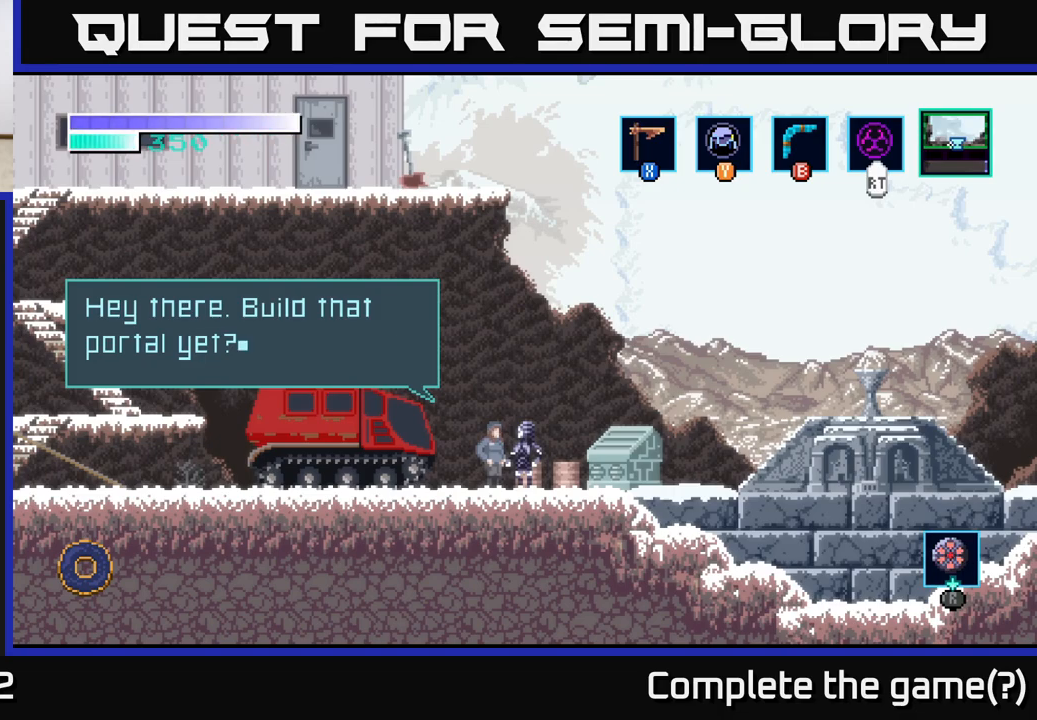
{"buttons": [], "left_stick": "center", "right_stick": "center", "events": []}
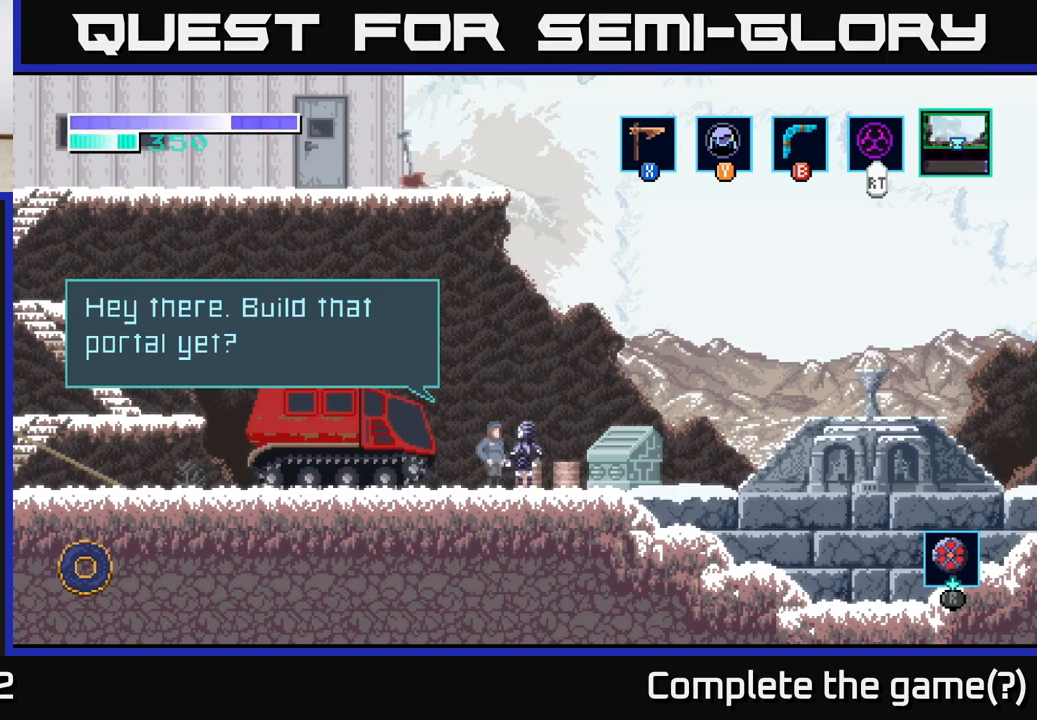
{"buttons": [], "left_stick": "center", "right_stick": "center", "events": []}
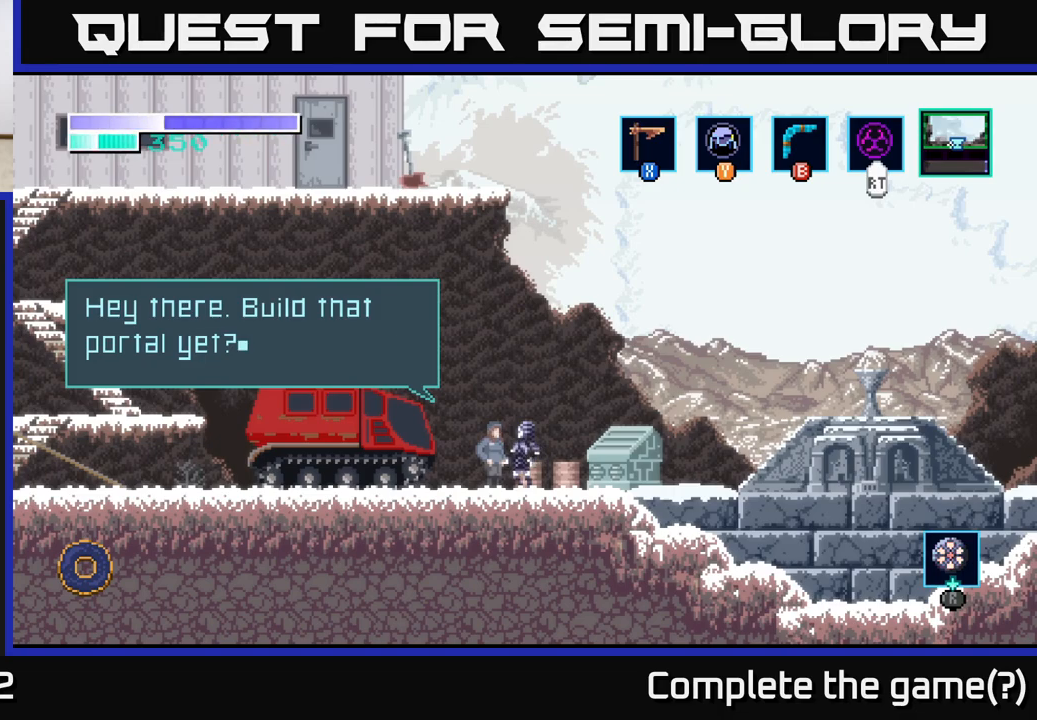
{"buttons": [], "left_stick": "center", "right_stick": "center", "events": []}
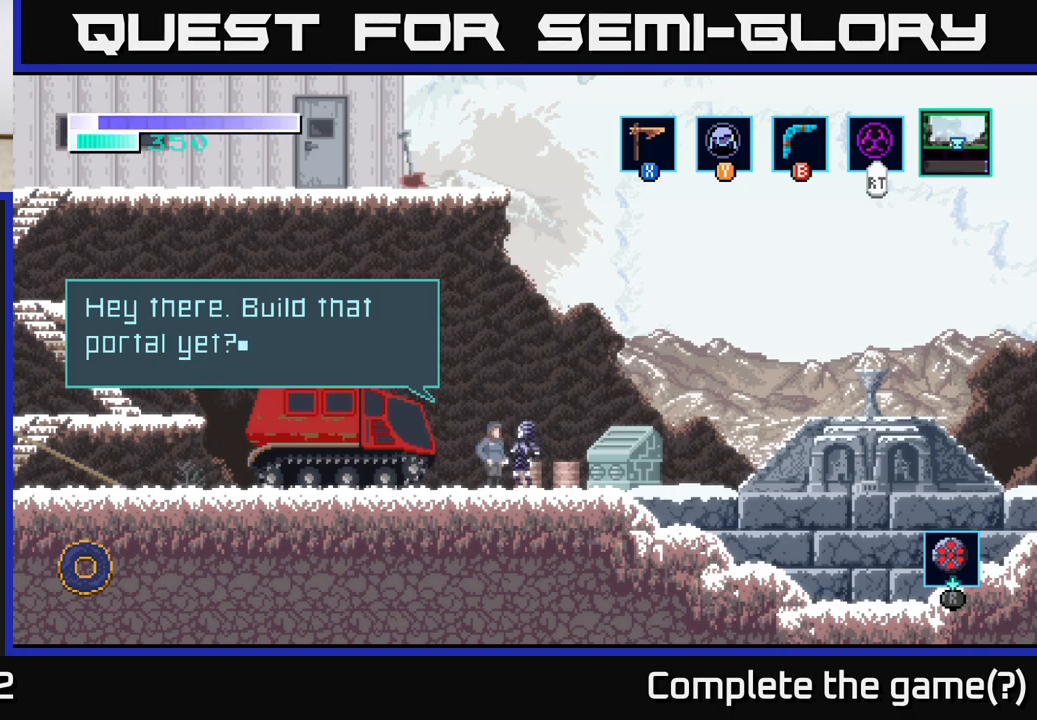
{"buttons": [], "left_stick": "center", "right_stick": "center", "events": [[17, "A", "down"], [233, "A", "up"]]}